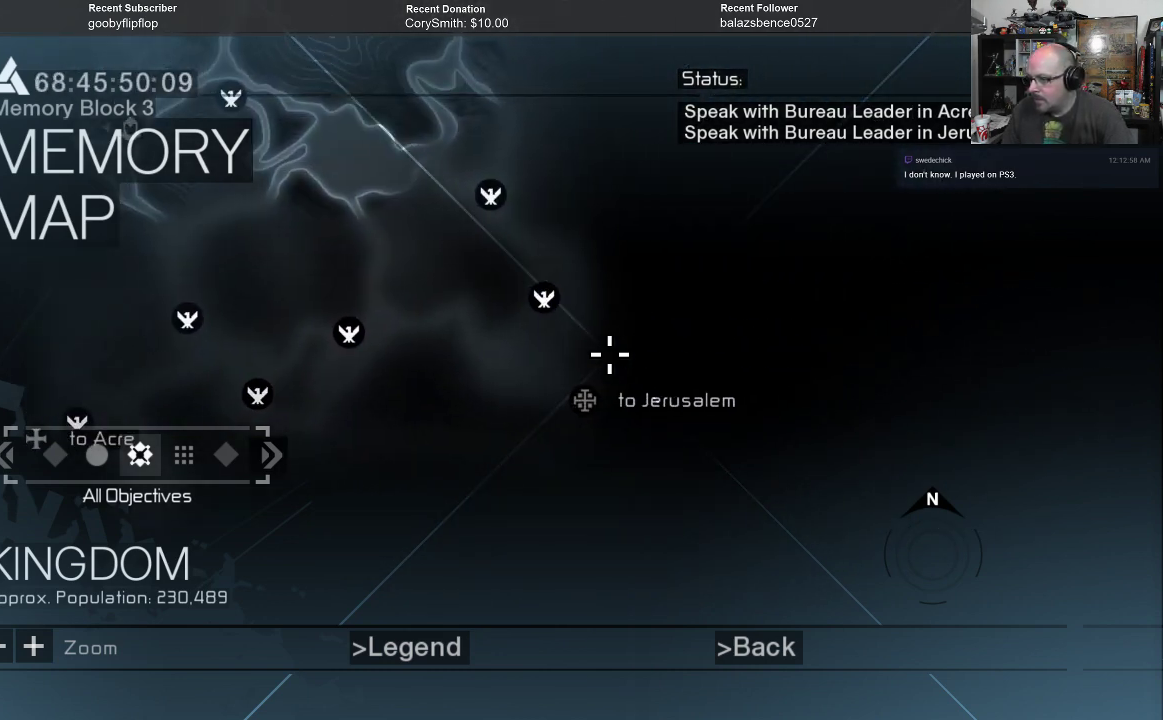
Gameplay with a controller (Xbox layout); each line is a JSON object with the inputs held at the frame after it. "events" lists button and stick changes between this image and that frame as [ms after this image, input, new state], when the widget could be followed in between. Not read: Z.
{"buttons": [], "left_stick": "left", "right_stick": "center", "events": [[67, "left_stick", "down"], [333, "left_stick", "center"], [467, "left_stick", "left"]]}
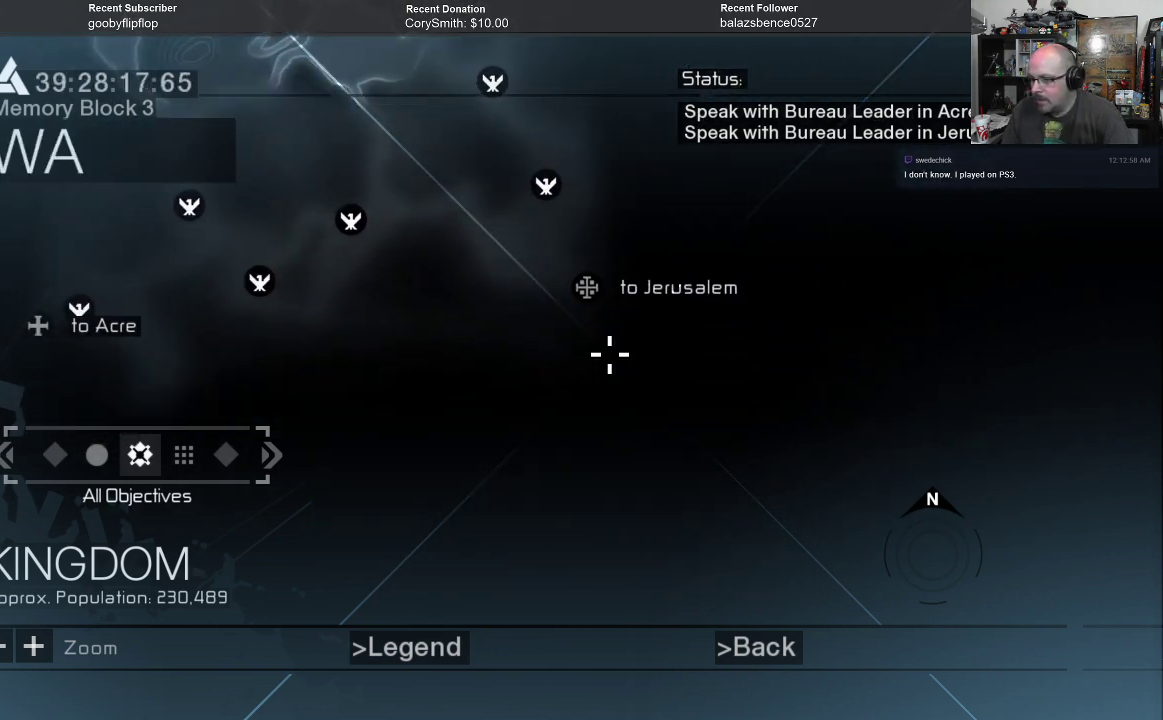
{"buttons": [], "left_stick": "center", "right_stick": "center", "events": [[400, "left_stick", "center"]]}
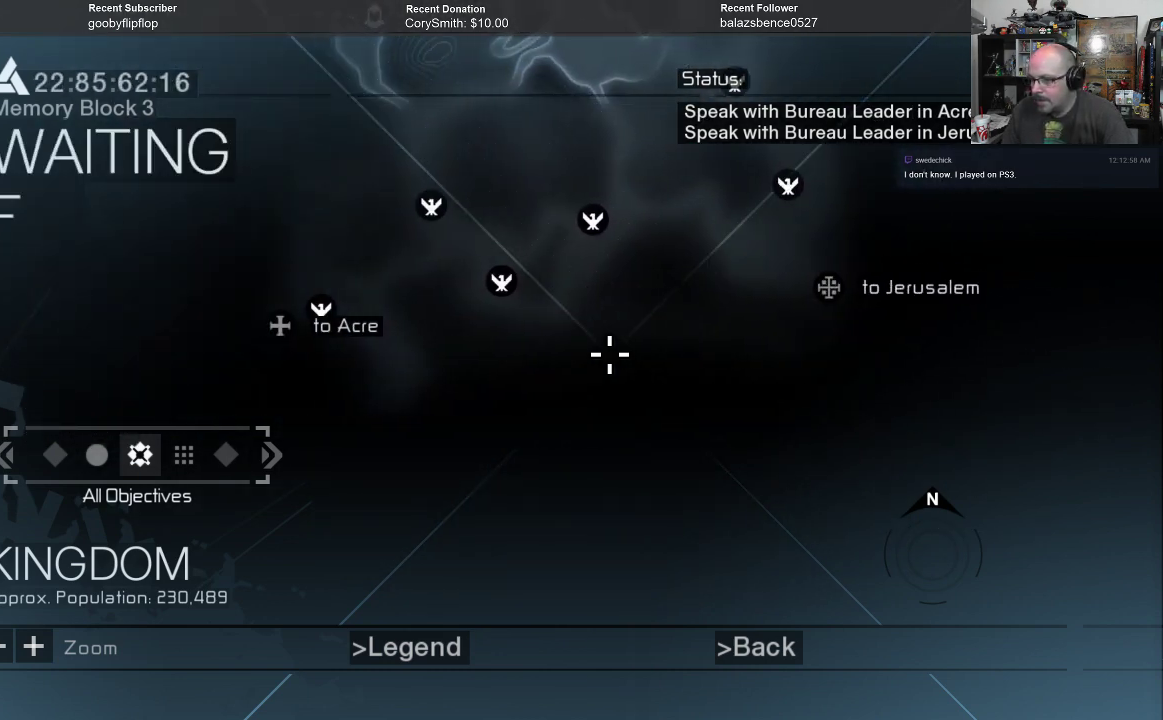
{"buttons": [], "left_stick": "up", "right_stick": "center", "events": [[67, "left_stick", "left"], [400, "left_stick", "up"]]}
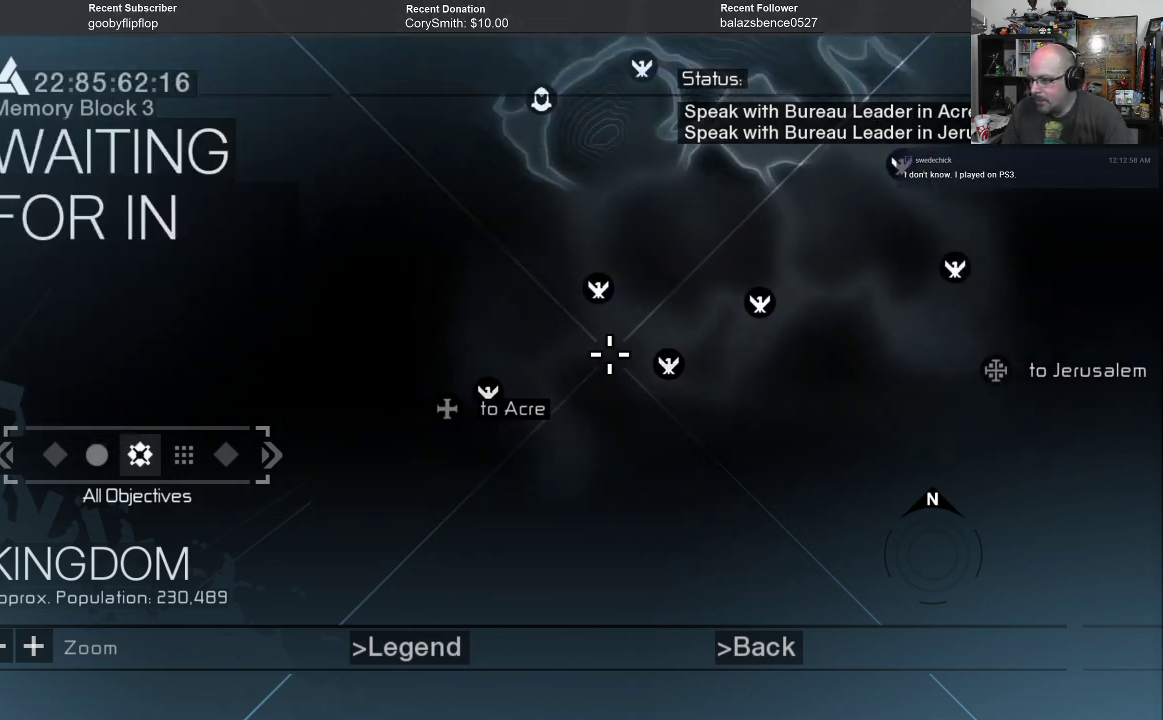
{"buttons": [], "left_stick": "center", "right_stick": "center", "events": [[100, "left_stick", "center"], [200, "left_stick", "up"], [433, "left_stick", "center"]]}
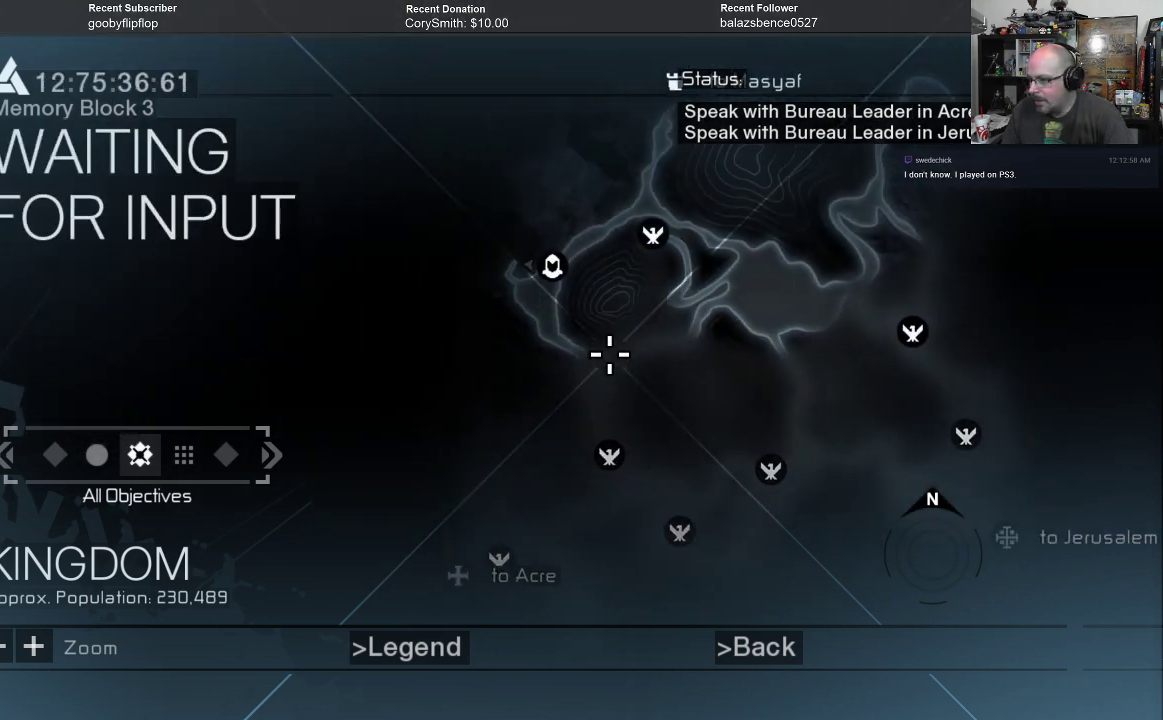
{"buttons": [], "left_stick": "up", "right_stick": "center", "events": [[333, "left_stick", "up"]]}
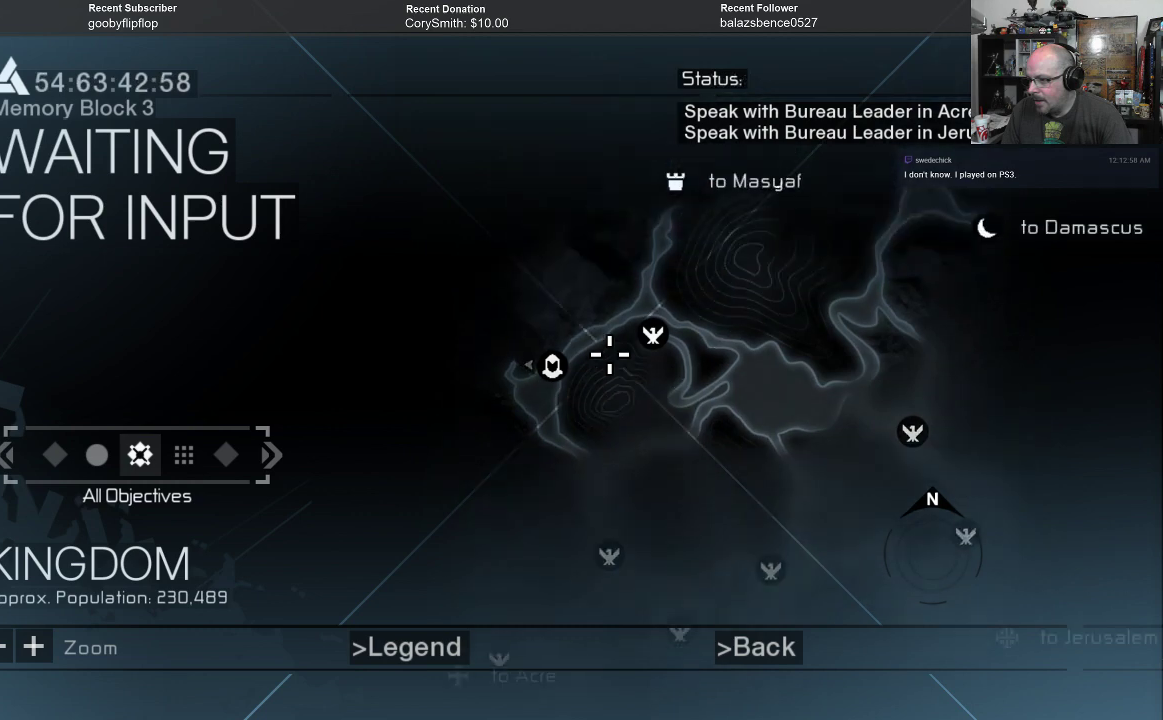
{"buttons": [], "left_stick": "center", "right_stick": "center", "events": [[33, "left_stick", "center"], [233, "left_stick", "left"], [300, "left_stick", "down-left"], [433, "left_stick", "center"]]}
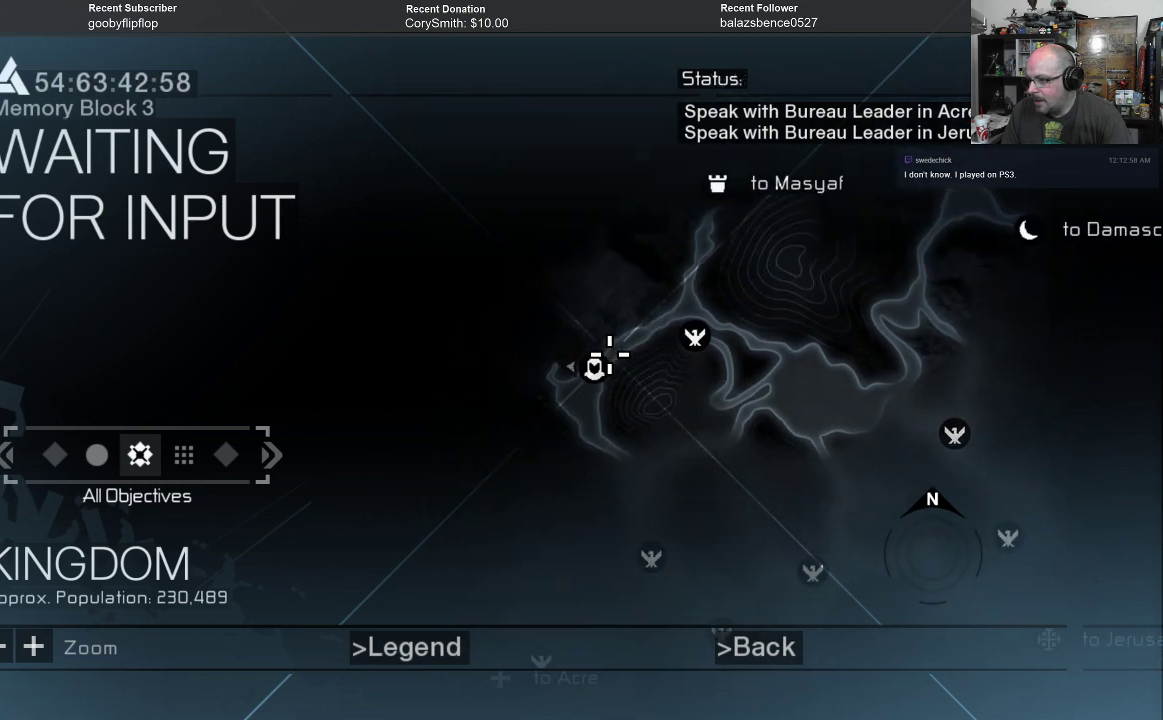
{"buttons": [], "left_stick": "center", "right_stick": "center", "events": [[233, "left_stick", "down"], [400, "left_stick", "center"]]}
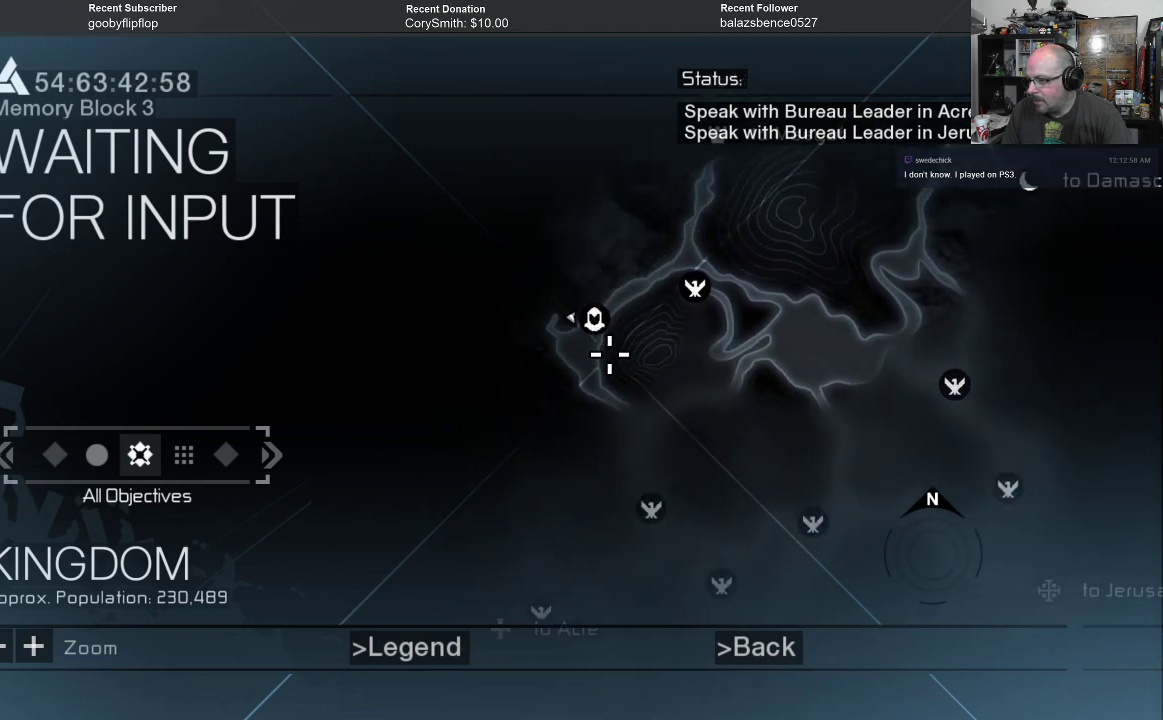
{"buttons": [], "left_stick": "center", "right_stick": "center", "events": [[33, "left_stick", "down"], [300, "left_stick", "center"]]}
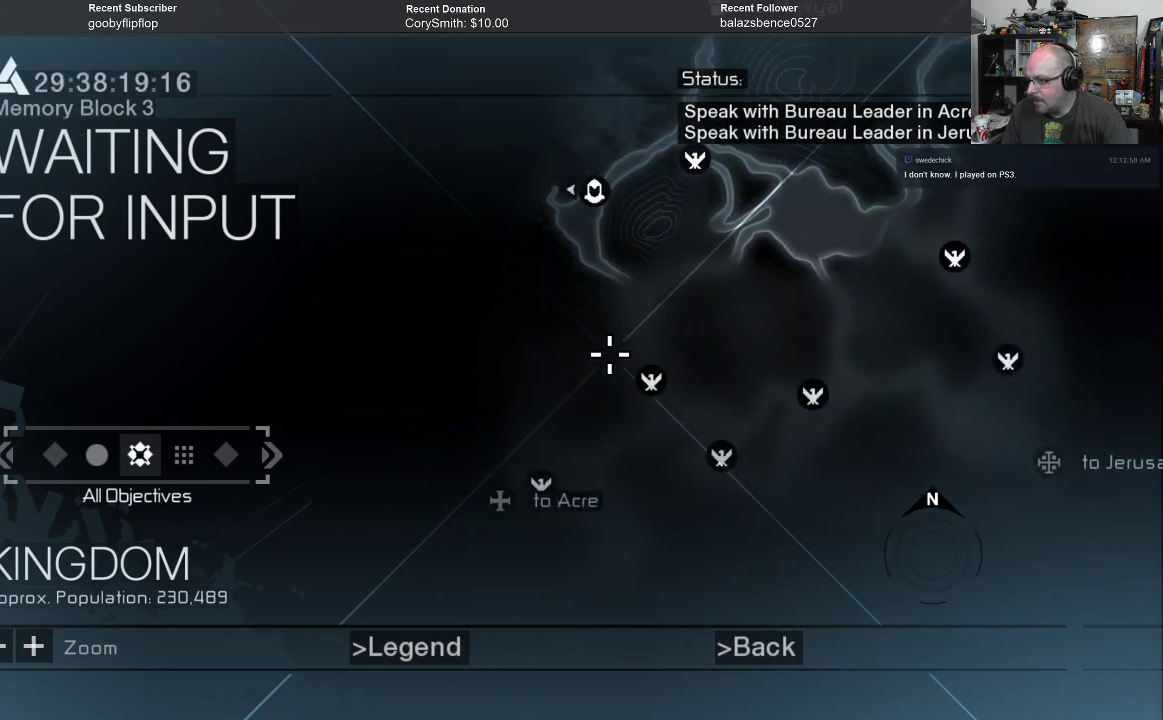
{"buttons": [], "left_stick": "center", "right_stick": "center", "events": [[233, "left_stick", "up"], [400, "left_stick", "center"]]}
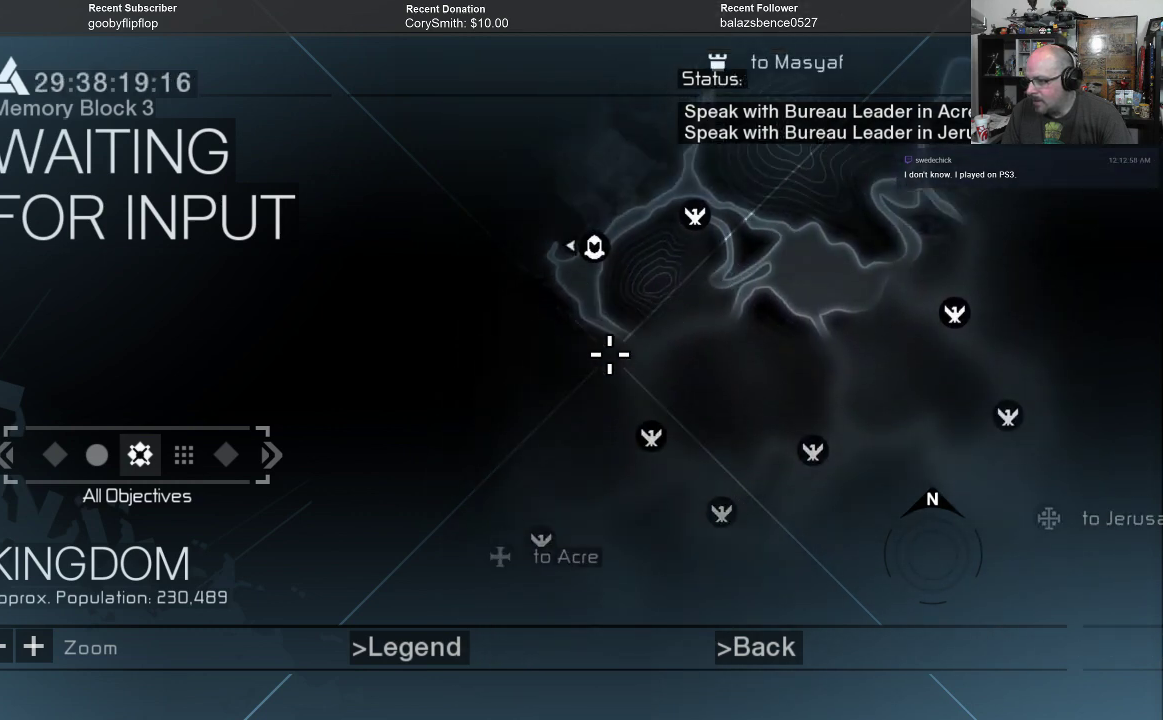
{"buttons": [], "left_stick": "center", "right_stick": "center", "events": [[67, "left_stick", "down"], [233, "left_stick", "center"]]}
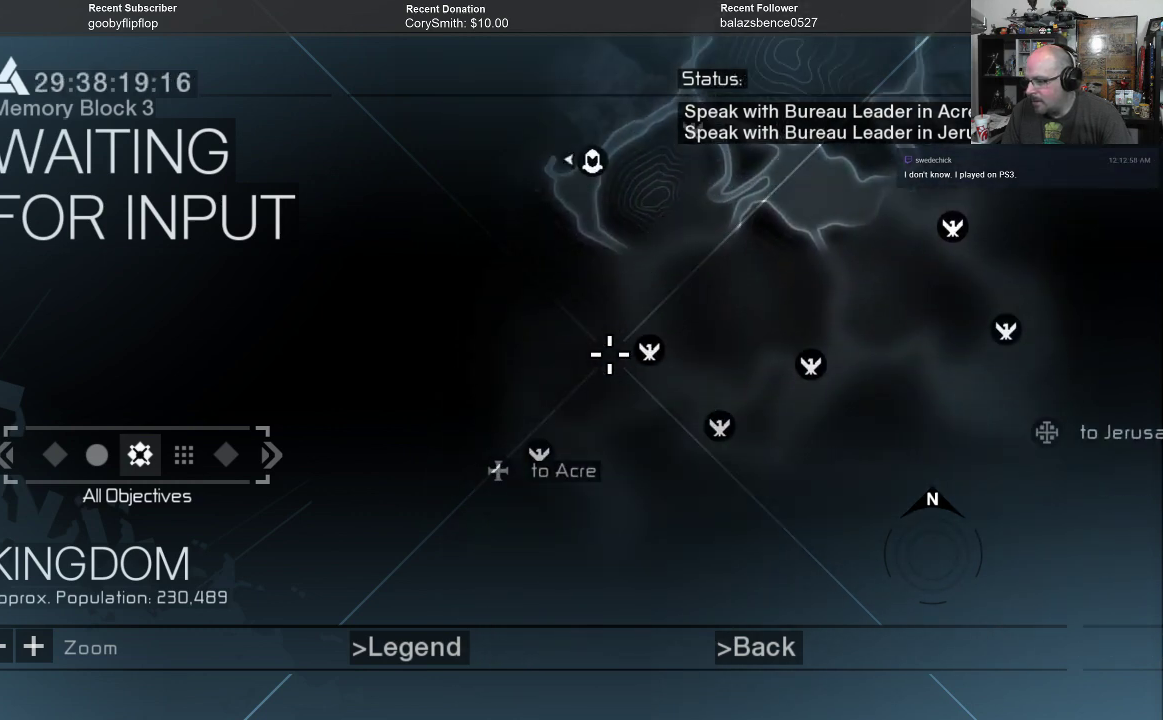
{"buttons": [], "left_stick": "up", "right_stick": "center", "events": [[300, "left_stick", "up"]]}
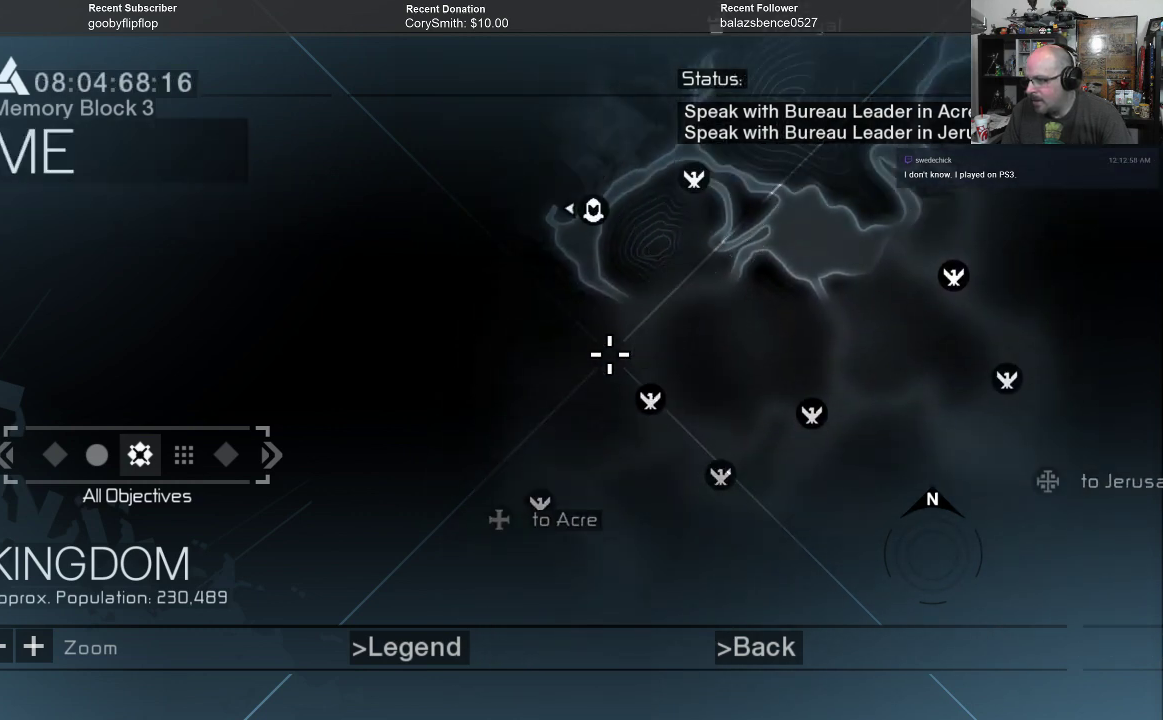
{"buttons": [], "left_stick": "down", "right_stick": "center", "events": [[133, "left_stick", "center"], [433, "left_stick", "down"]]}
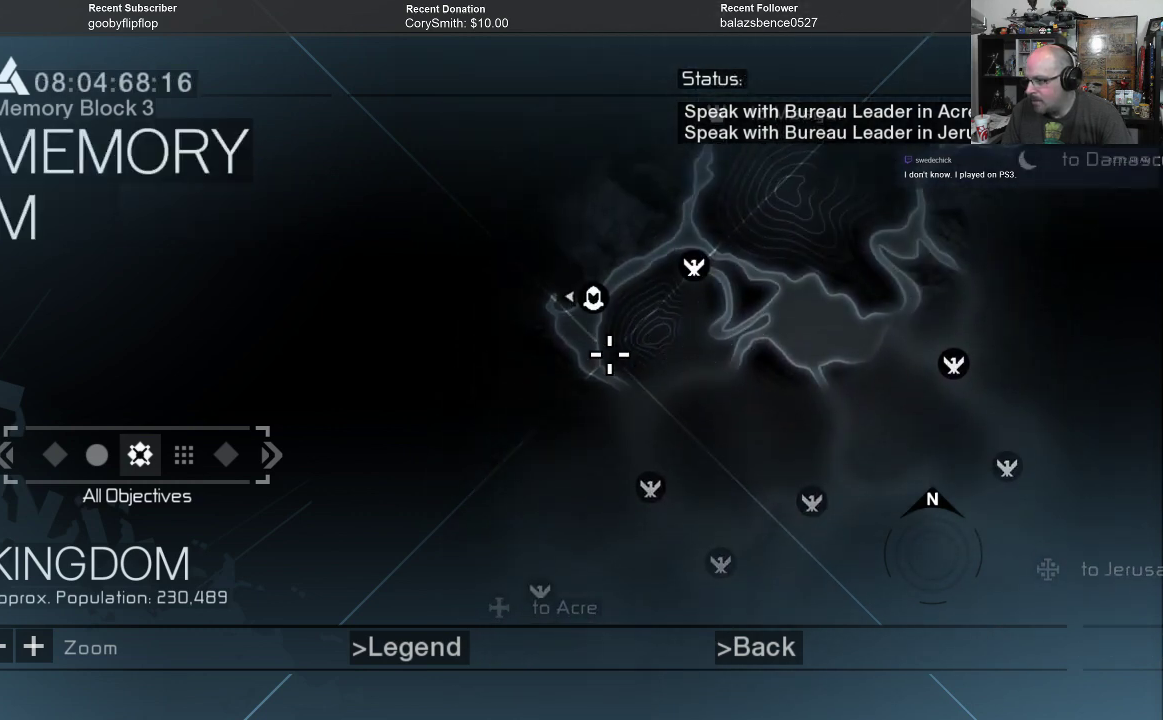
{"buttons": [], "left_stick": "center", "right_stick": "center", "events": [[200, "left_stick", "center"]]}
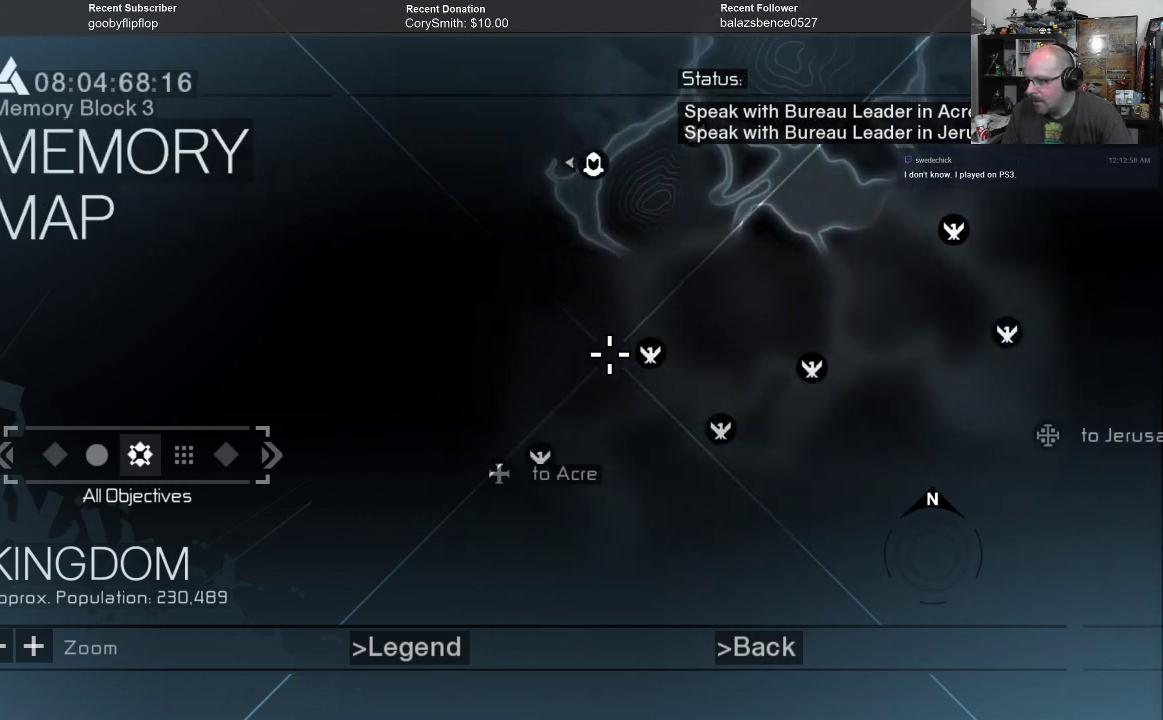
{"buttons": [], "left_stick": "center", "right_stick": "center", "events": [[100, "left_stick", "up-right"], [167, "left_stick", "up"], [400, "left_stick", "up-right"], [500, "left_stick", "center"]]}
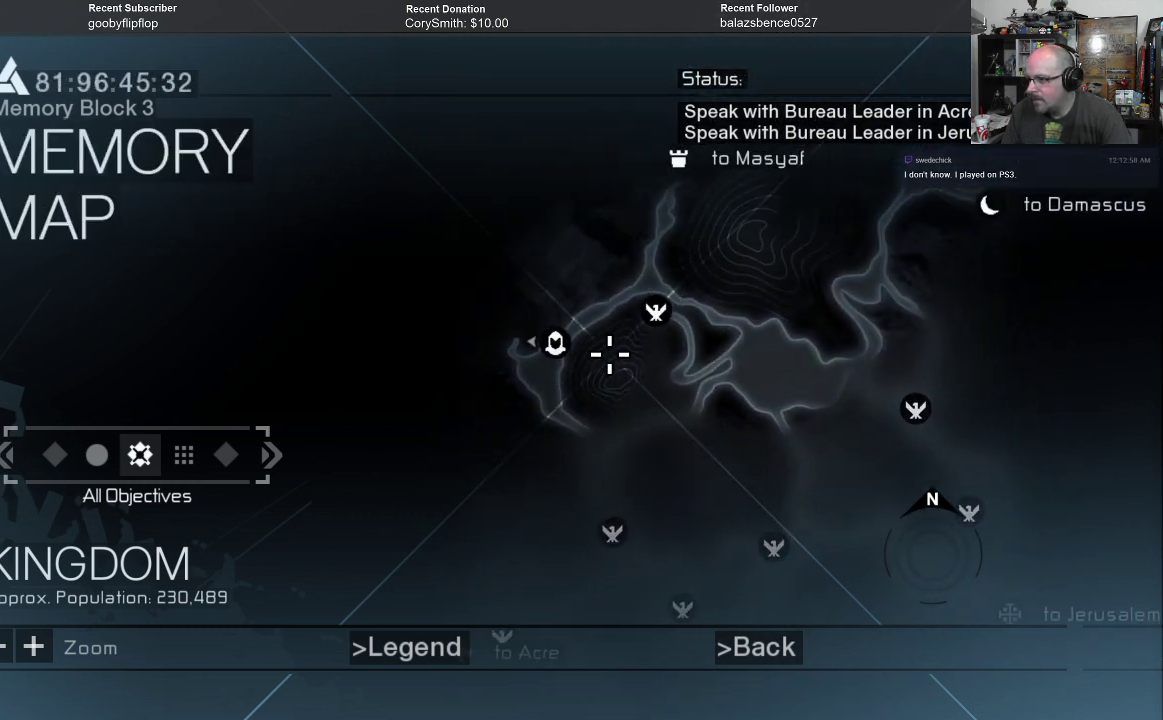
{"buttons": [], "left_stick": "down", "right_stick": "center", "events": [[300, "left_stick", "down"]]}
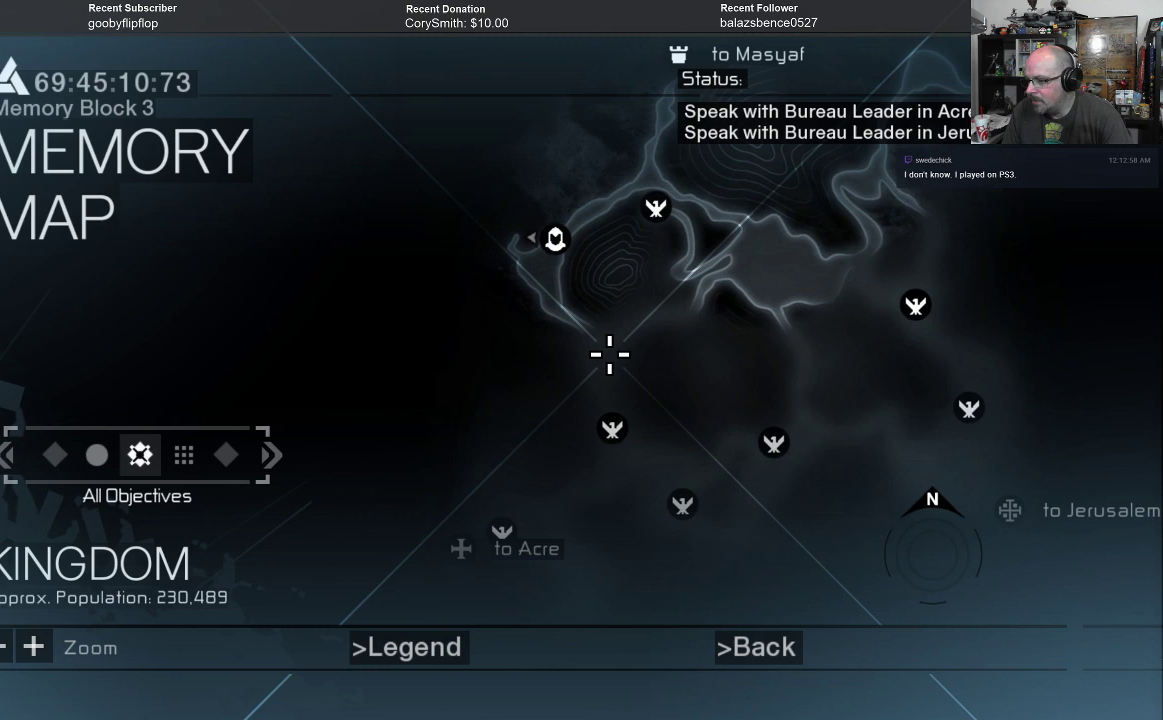
{"buttons": [], "left_stick": "up", "right_stick": "center", "events": [[233, "left_stick", "center"], [333, "left_stick", "up"]]}
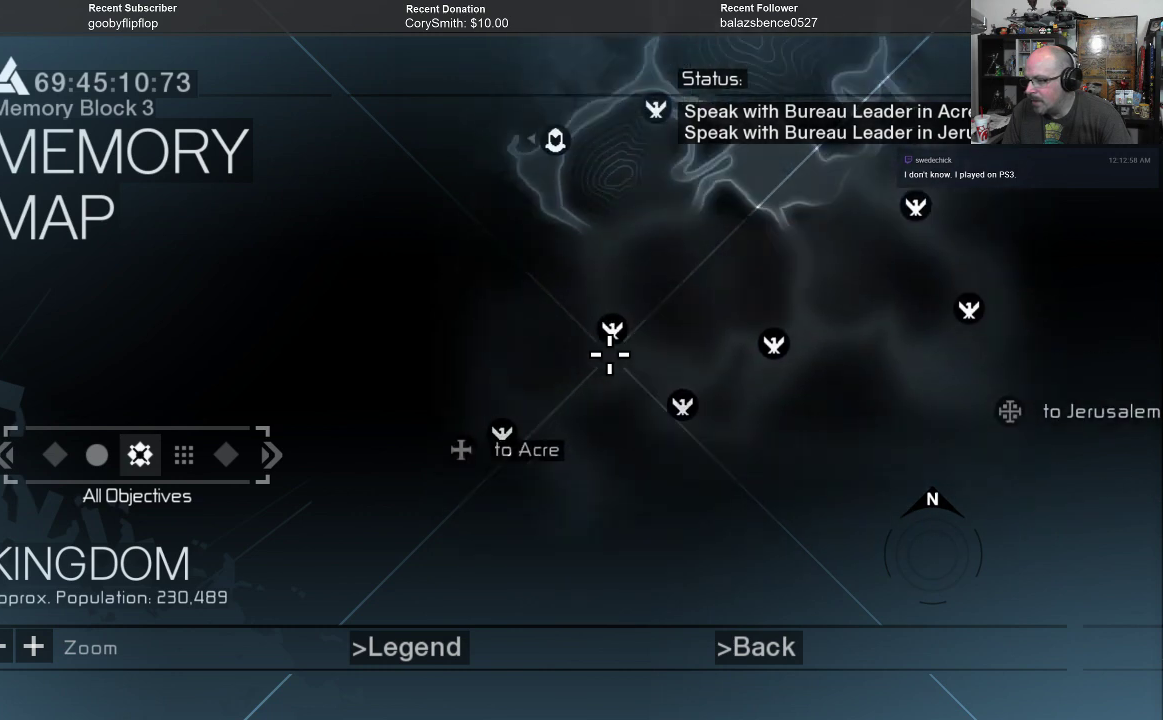
{"buttons": [], "left_stick": "center", "right_stick": "center", "events": [[67, "left_stick", "center"], [233, "left_stick", "down"], [467, "left_stick", "center"]]}
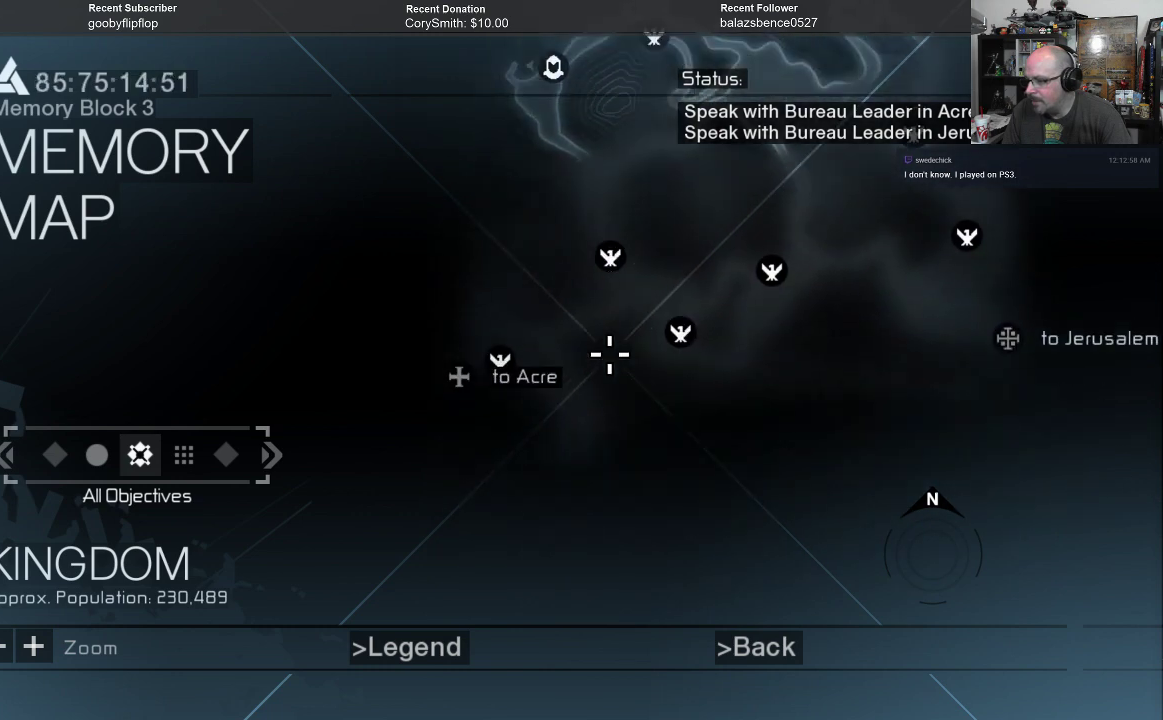
{"buttons": [], "left_stick": "center", "right_stick": "center", "events": [[33, "left_stick", "left"], [200, "left_stick", "center"]]}
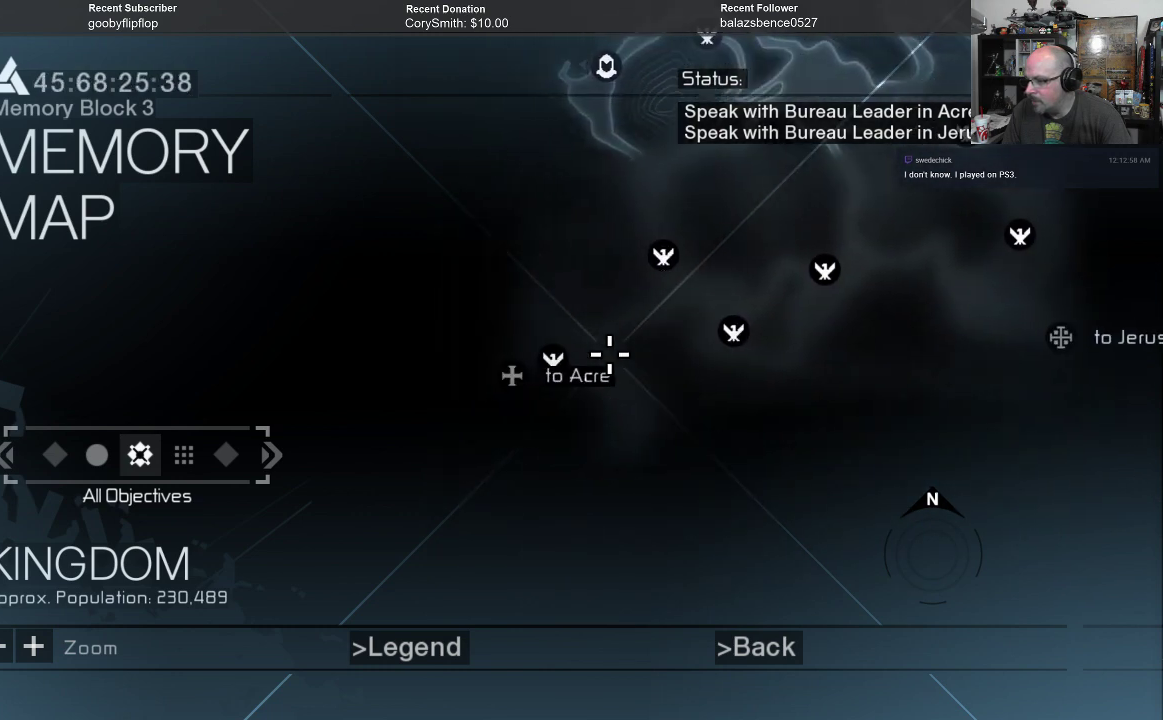
{"buttons": [], "left_stick": "up", "right_stick": "center", "events": [[33, "left_stick", "left"], [167, "left_stick", "center"], [433, "left_stick", "up"]]}
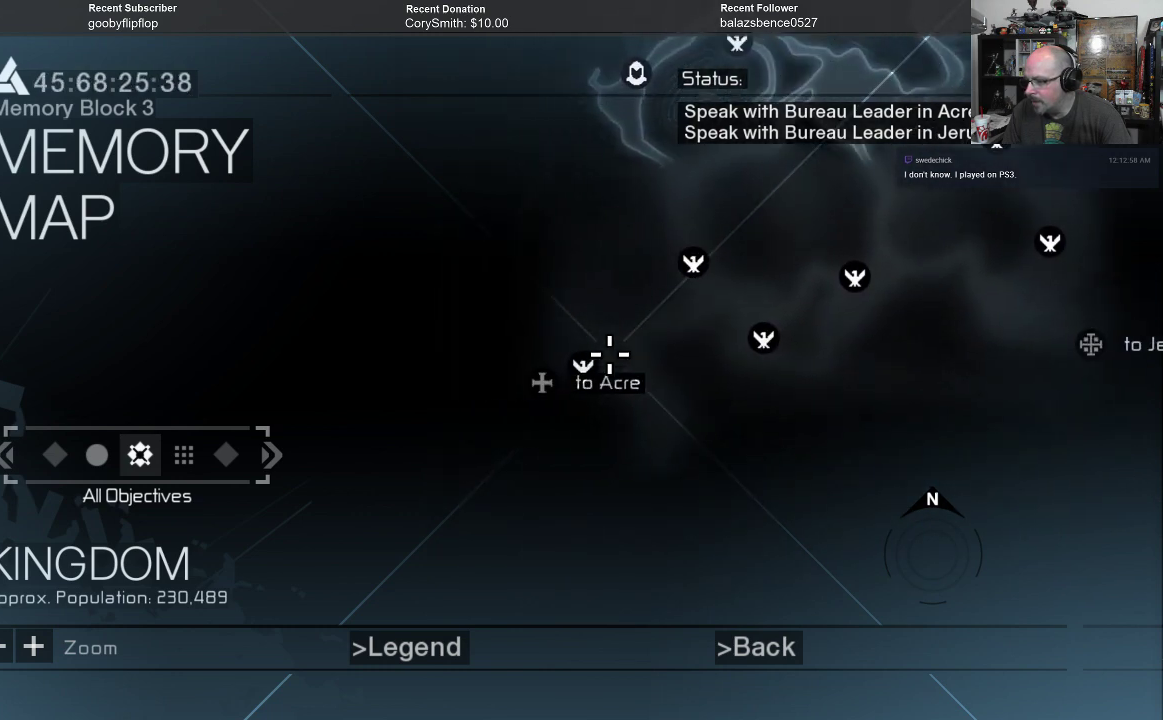
{"buttons": [], "left_stick": "center", "right_stick": "center", "events": [[100, "left_stick", "center"], [267, "left_stick", "up-right"], [433, "left_stick", "center"]]}
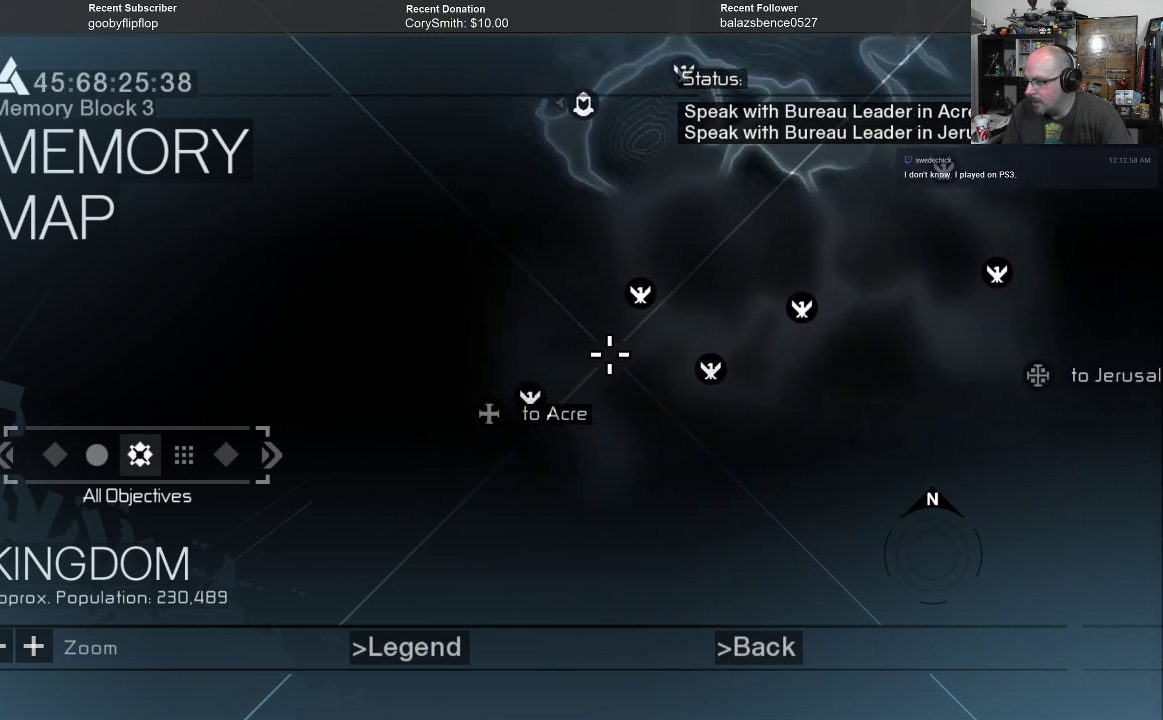
{"buttons": [], "left_stick": "center", "right_stick": "center", "events": []}
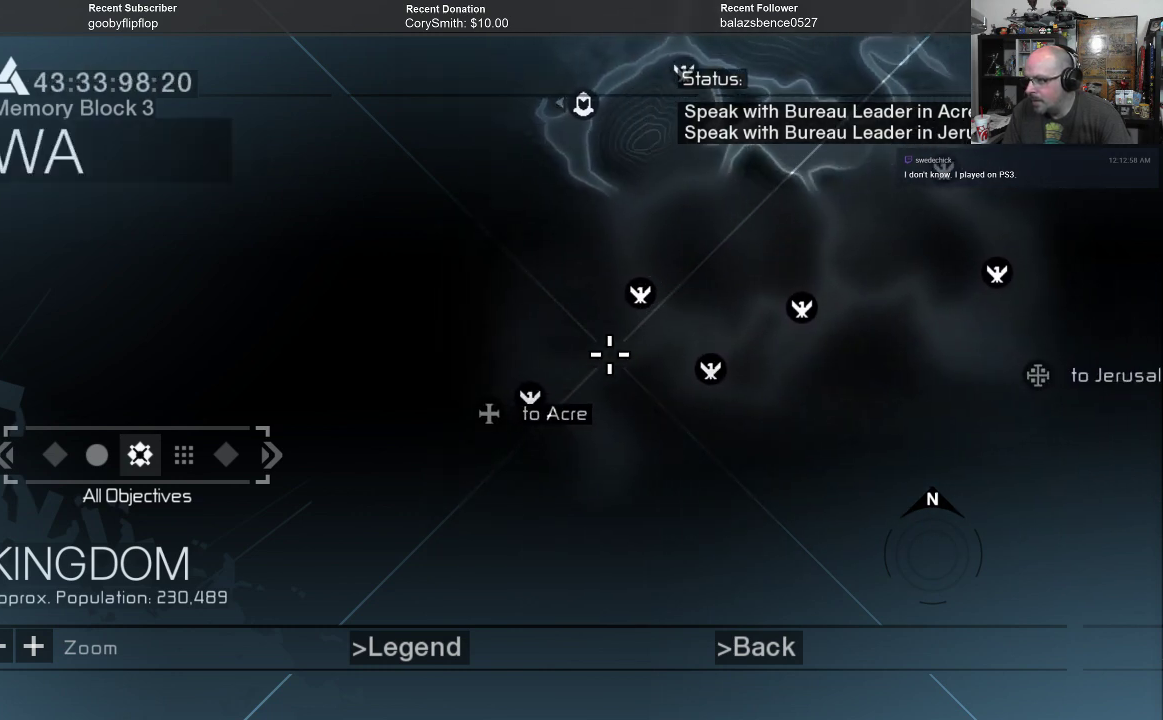
{"buttons": [], "left_stick": "center", "right_stick": "center", "events": [[367, "B", "down"], [433, "B", "up"]]}
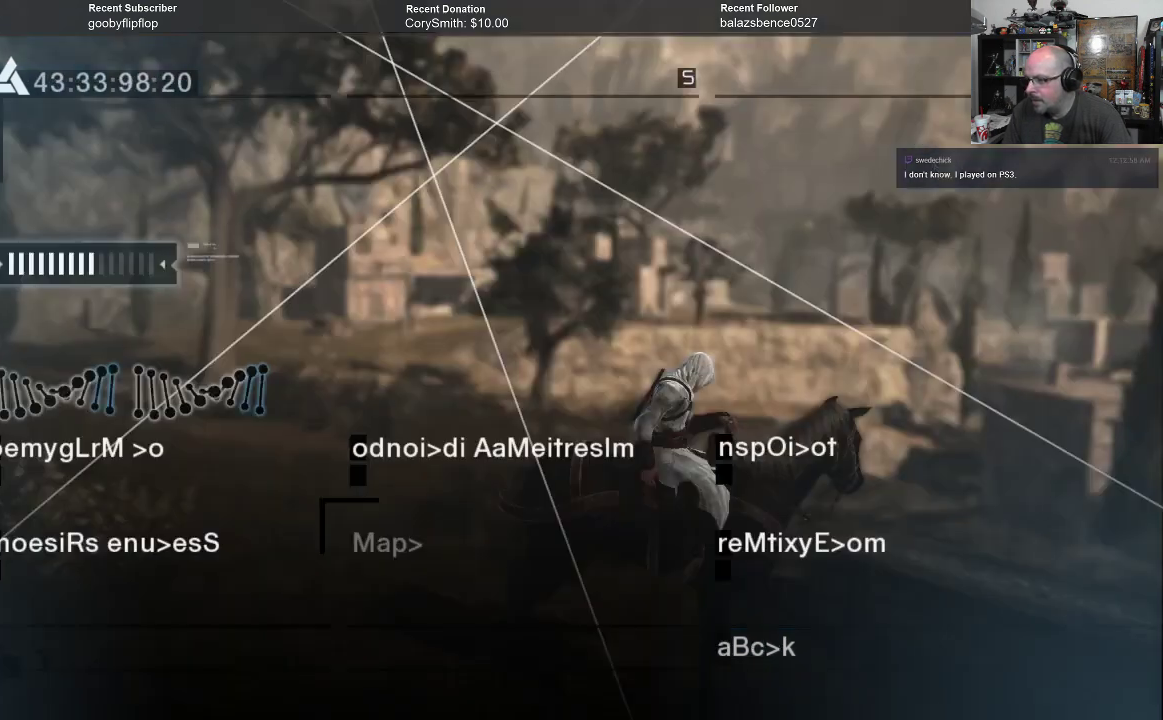
{"buttons": [], "left_stick": "center", "right_stick": "center", "events": []}
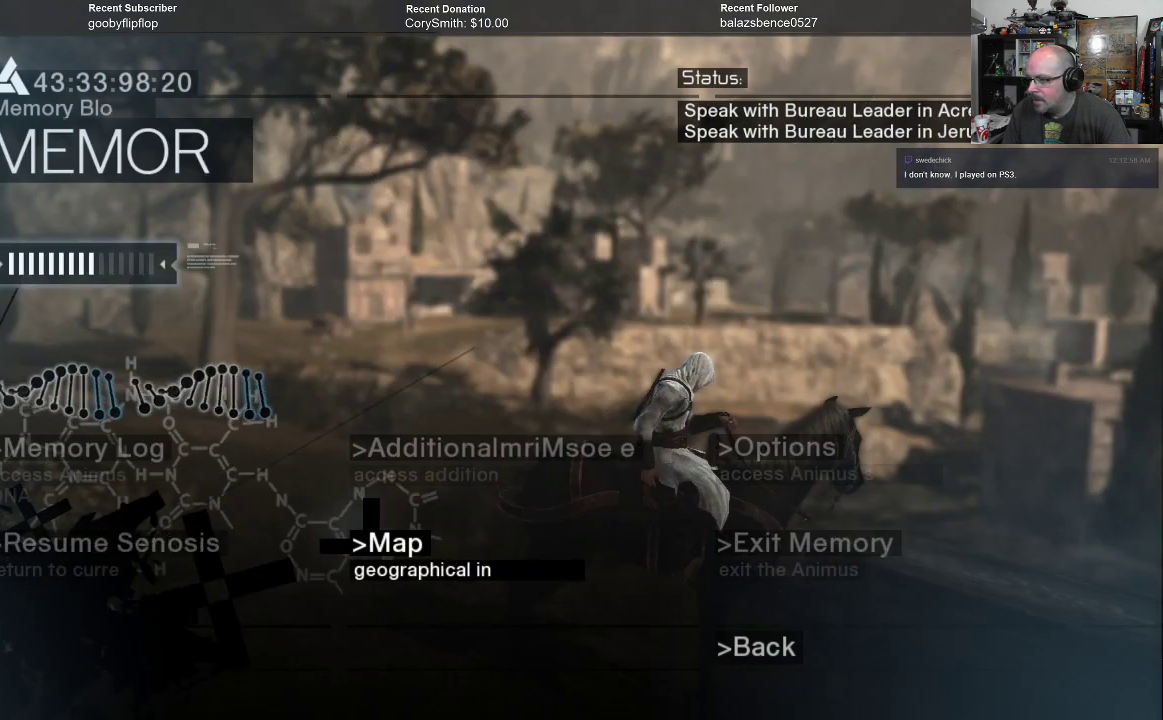
{"buttons": [], "left_stick": "center", "right_stick": "left", "events": [[133, "right_stick", "left"]]}
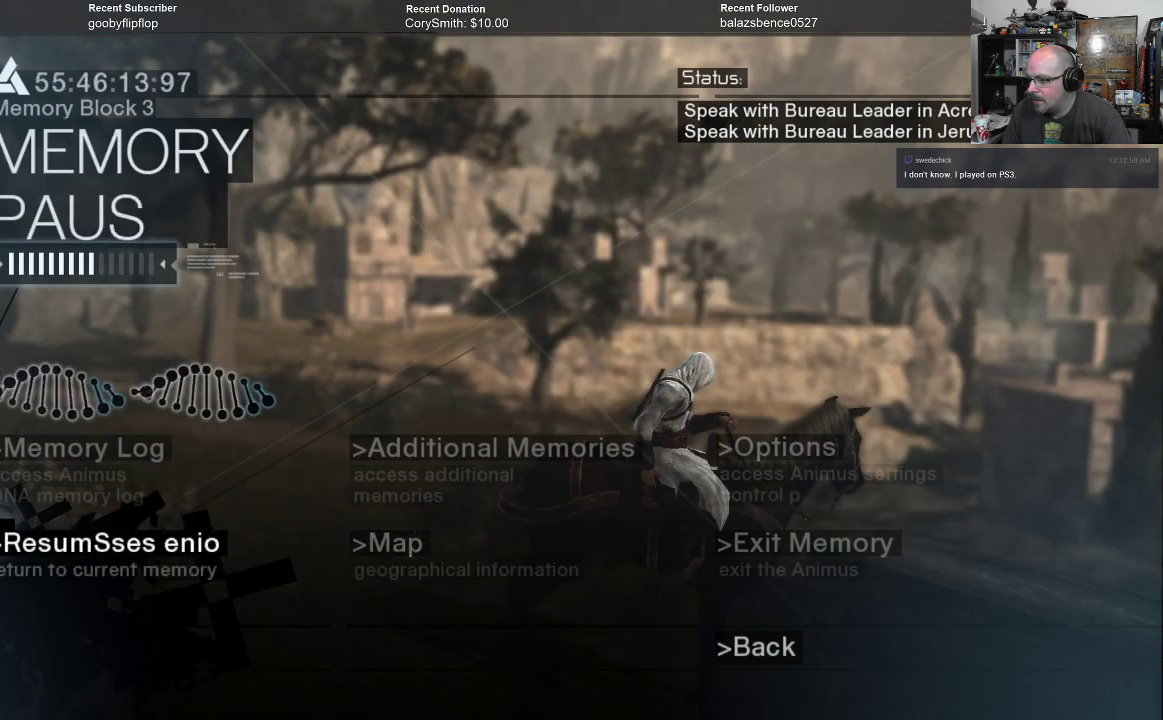
{"buttons": [], "left_stick": "center", "right_stick": "center", "events": [[100, "right_stick", "center"], [300, "B", "down"], [367, "B", "up"]]}
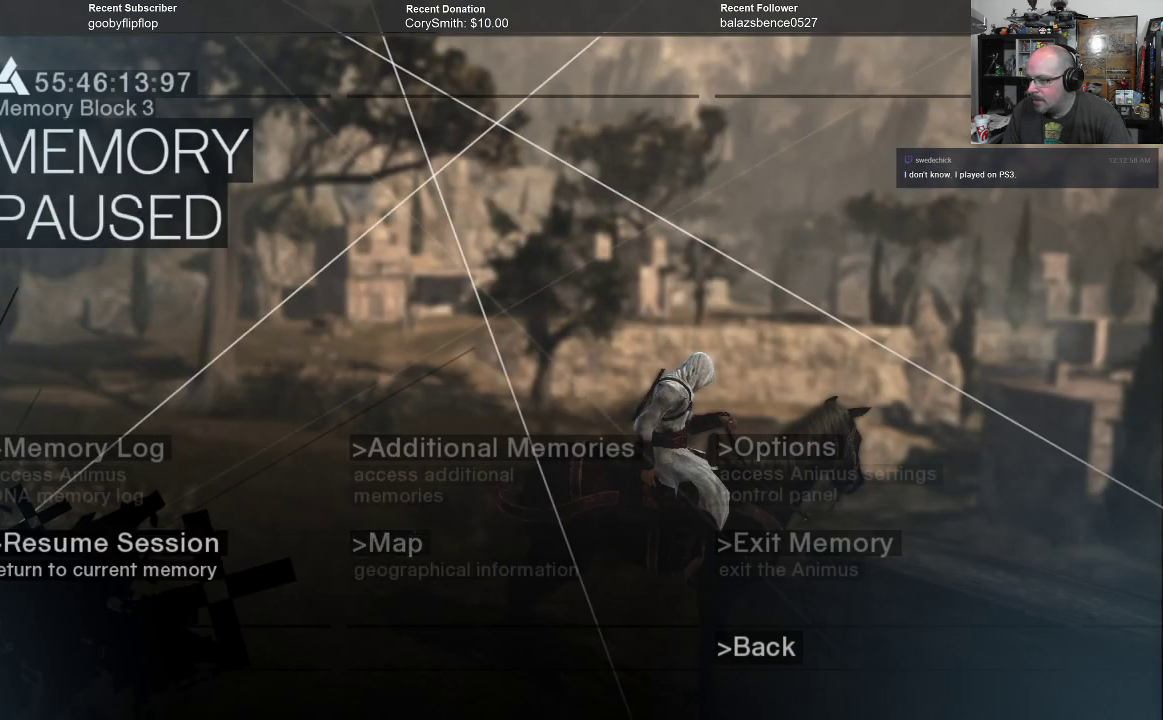
{"buttons": [], "left_stick": "center", "right_stick": "center", "events": []}
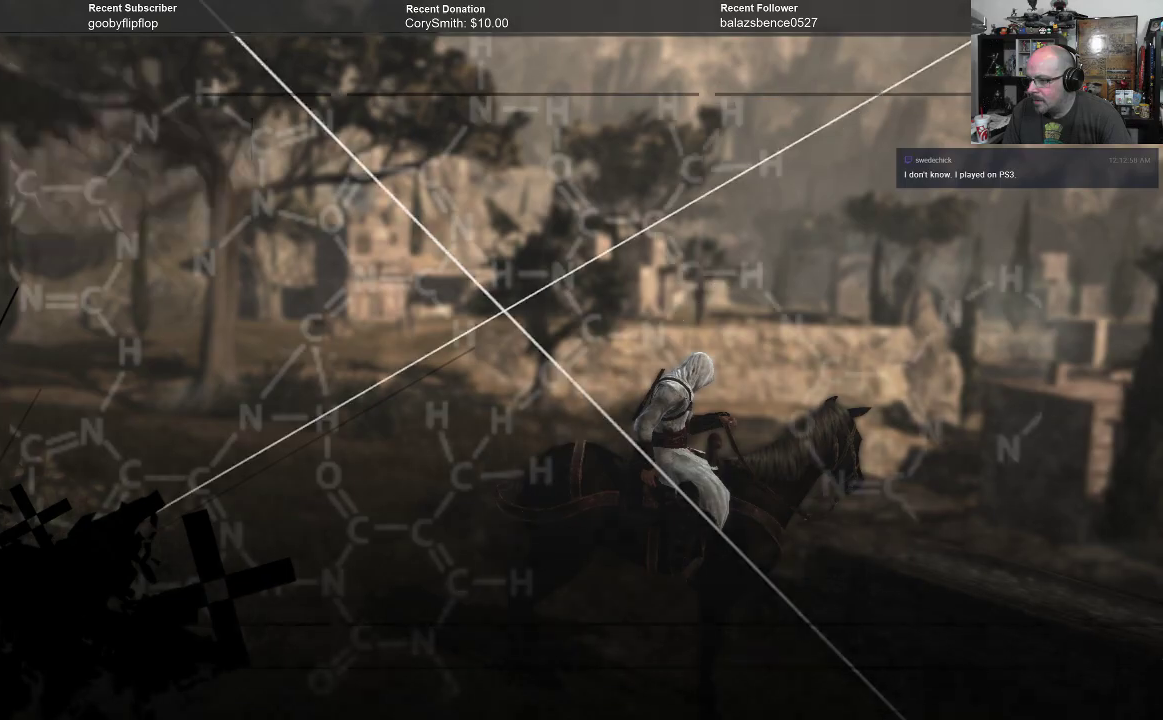
{"buttons": [], "left_stick": "center", "right_stick": "left", "events": [[133, "right_stick", "left"]]}
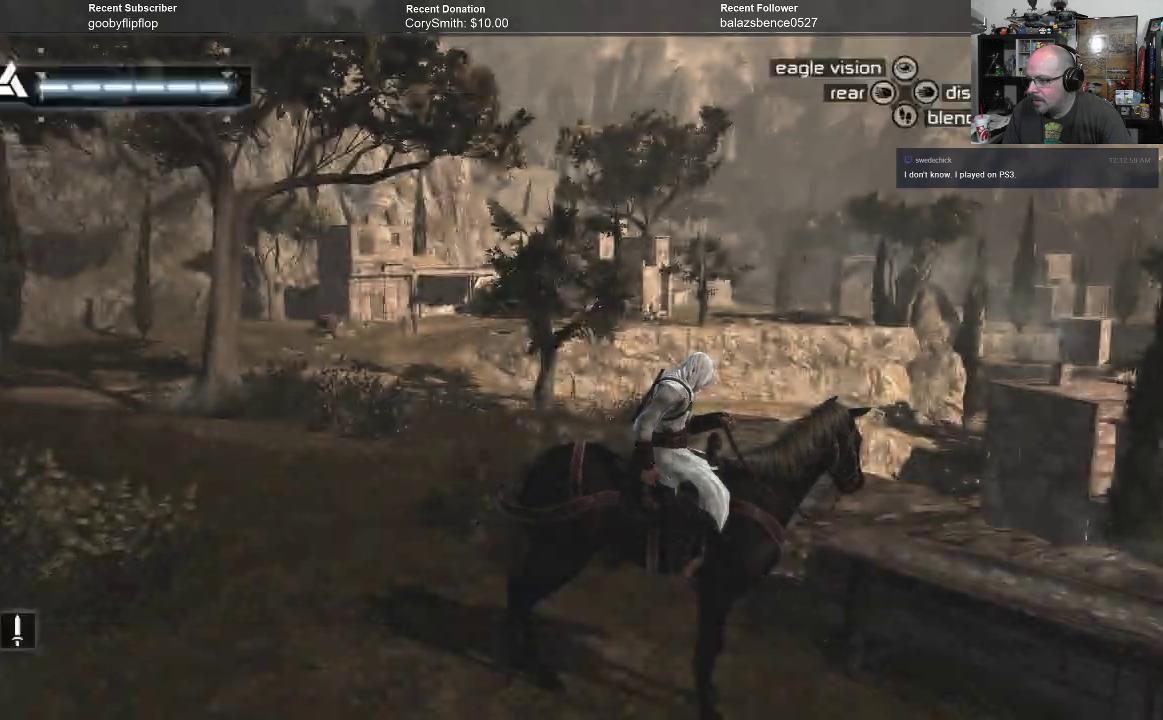
{"buttons": [], "left_stick": "center", "right_stick": "left", "events": []}
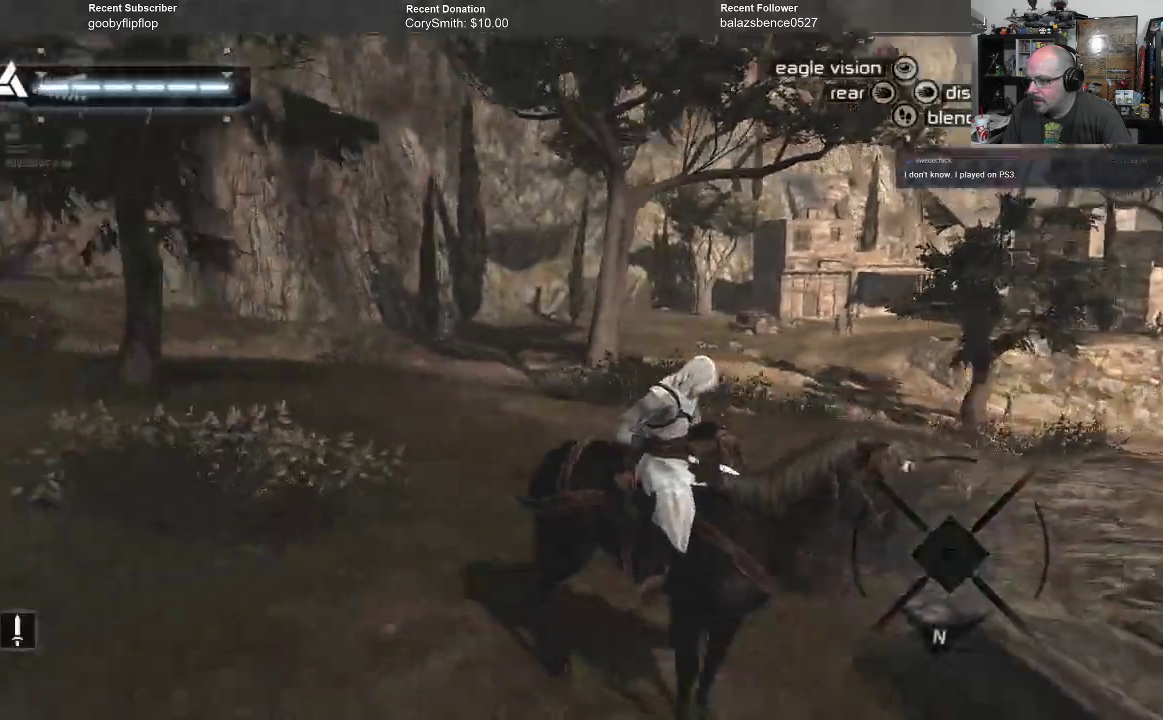
{"buttons": [], "left_stick": "up", "right_stick": "center", "events": [[200, "left_stick", "up"], [233, "right_stick", "down-left"], [433, "right_stick", "center"]]}